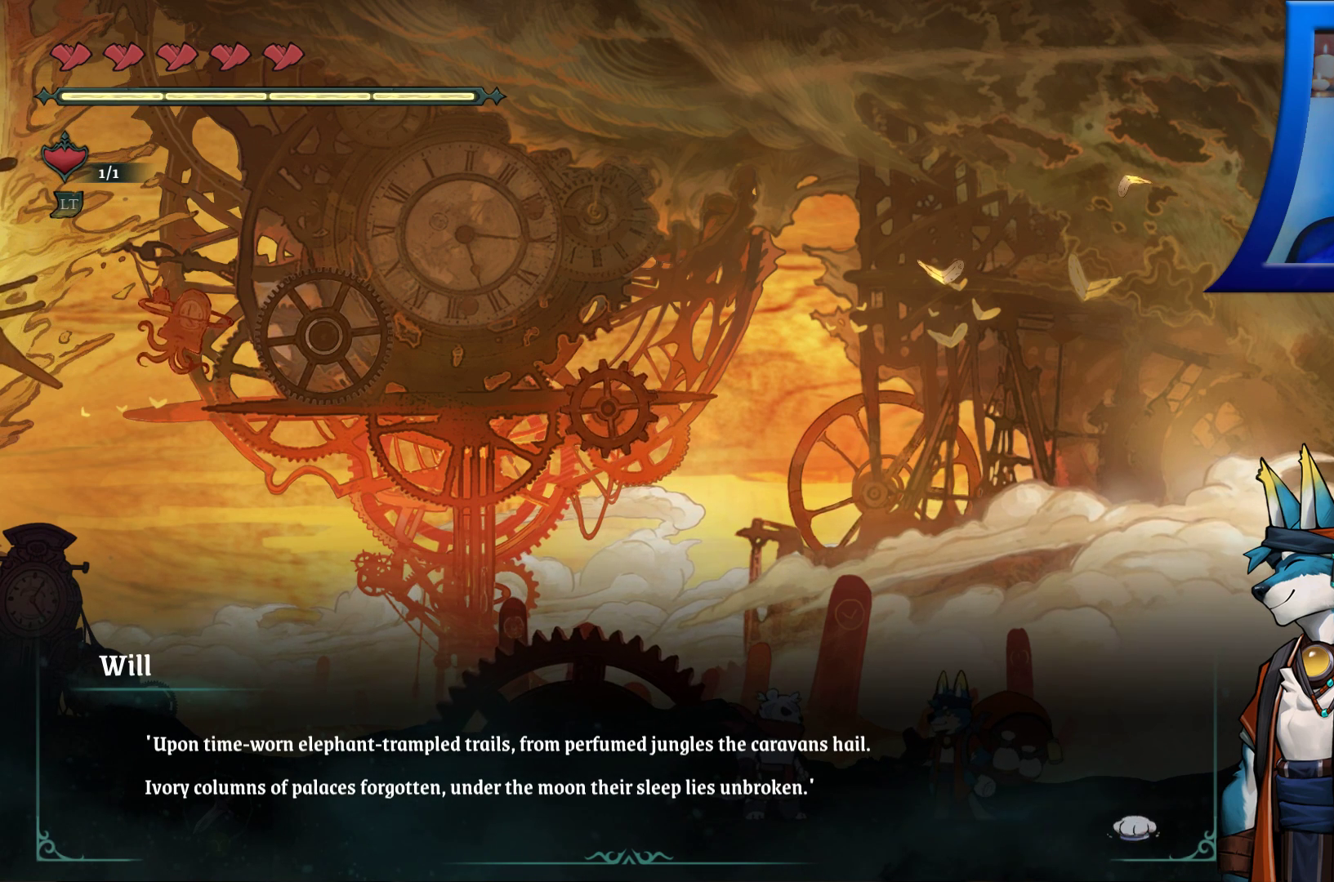
Gameplay with a controller (Xbox layout); each line is a JSON object with the inputs held at the frame after it. "events" lists button and stick changes between this image and that frame as [ms after this image, input, new state], when the widget could be followed in between. Not read: HOME.
{"buttons": ["Y"], "left_stick": "center", "right_stick": "center", "events": [[383, "Y", "down"]]}
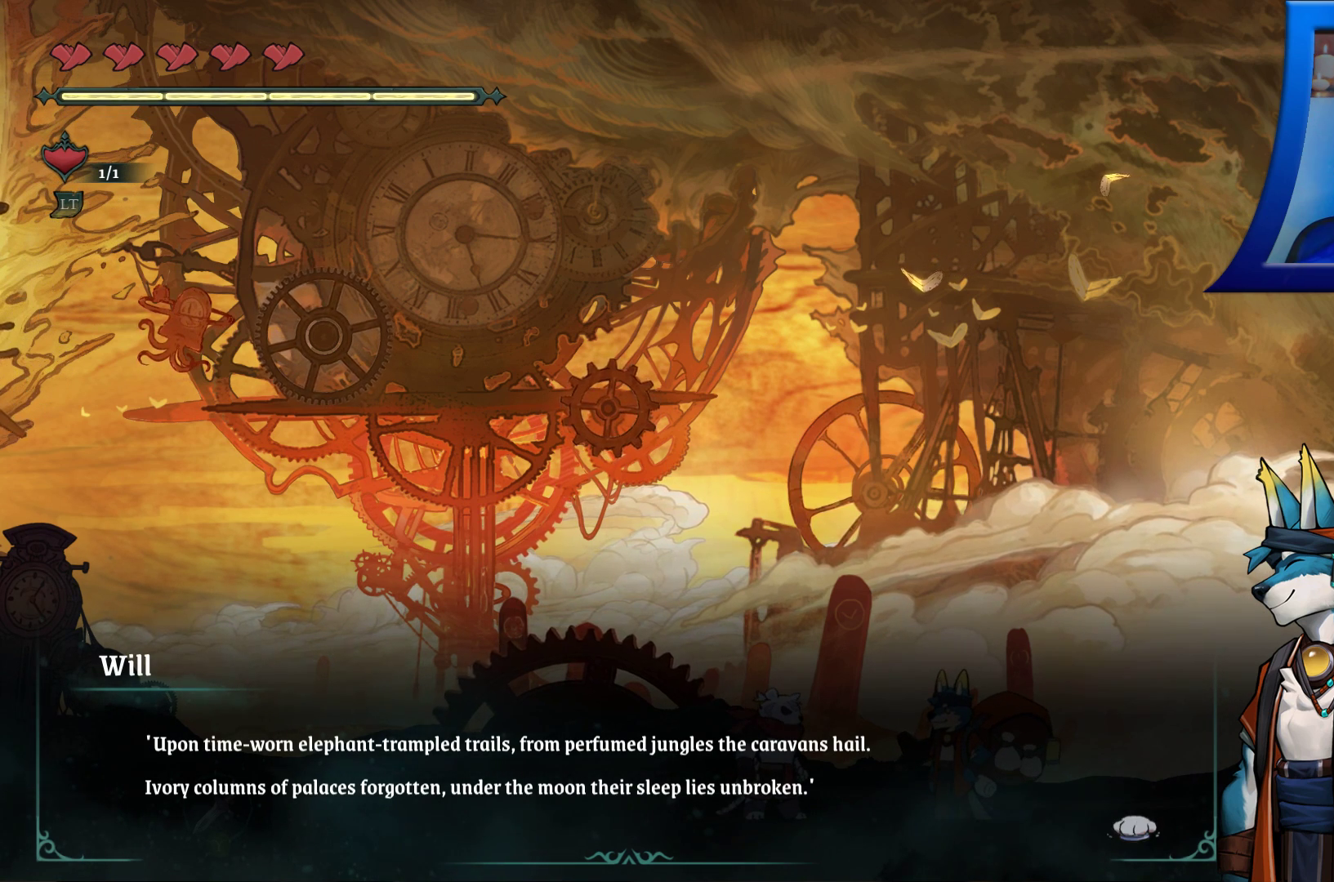
{"buttons": [], "left_stick": "center", "right_stick": "center", "events": [[17, "Y", "up"]]}
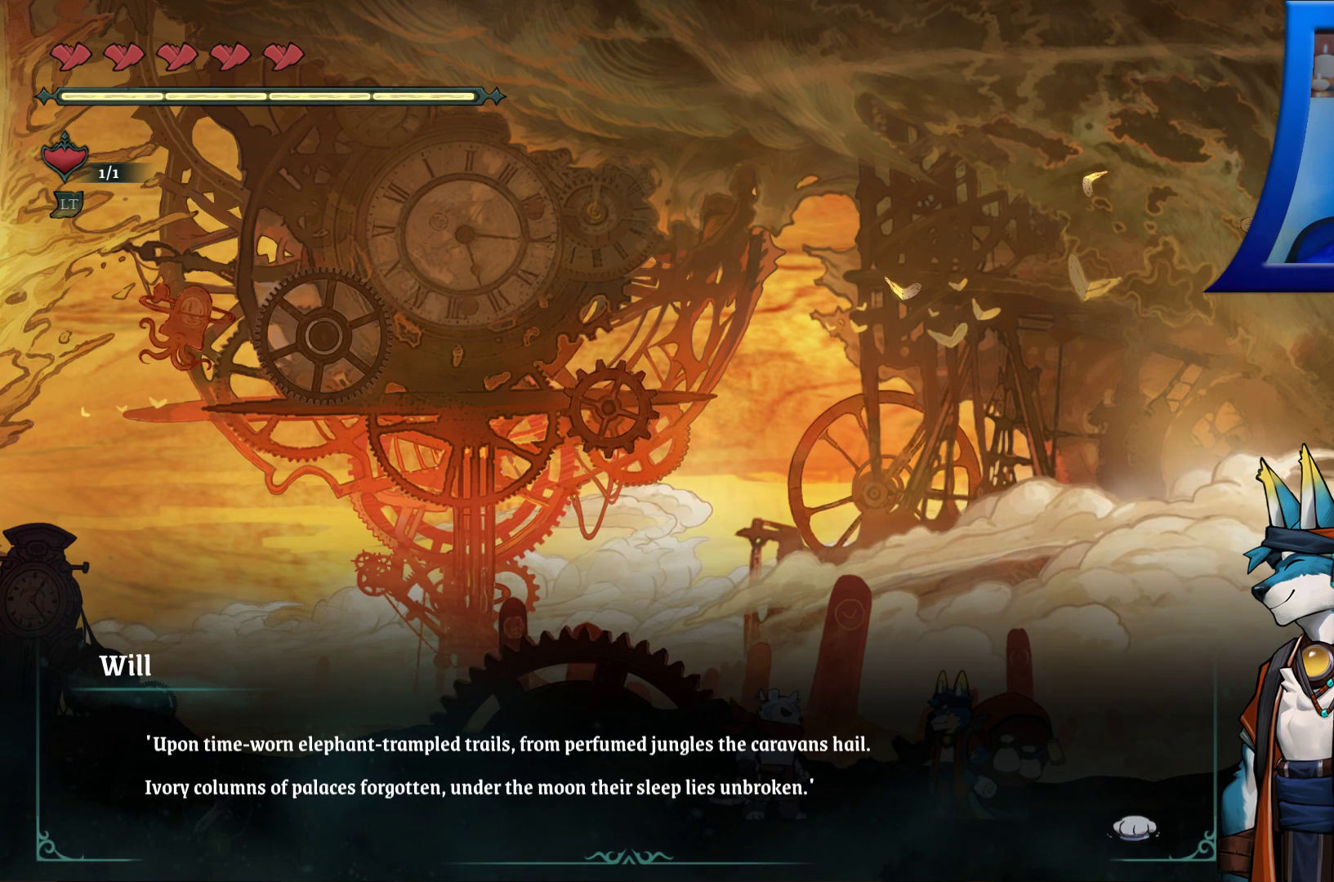
{"buttons": [], "left_stick": "center", "right_stick": "center", "events": []}
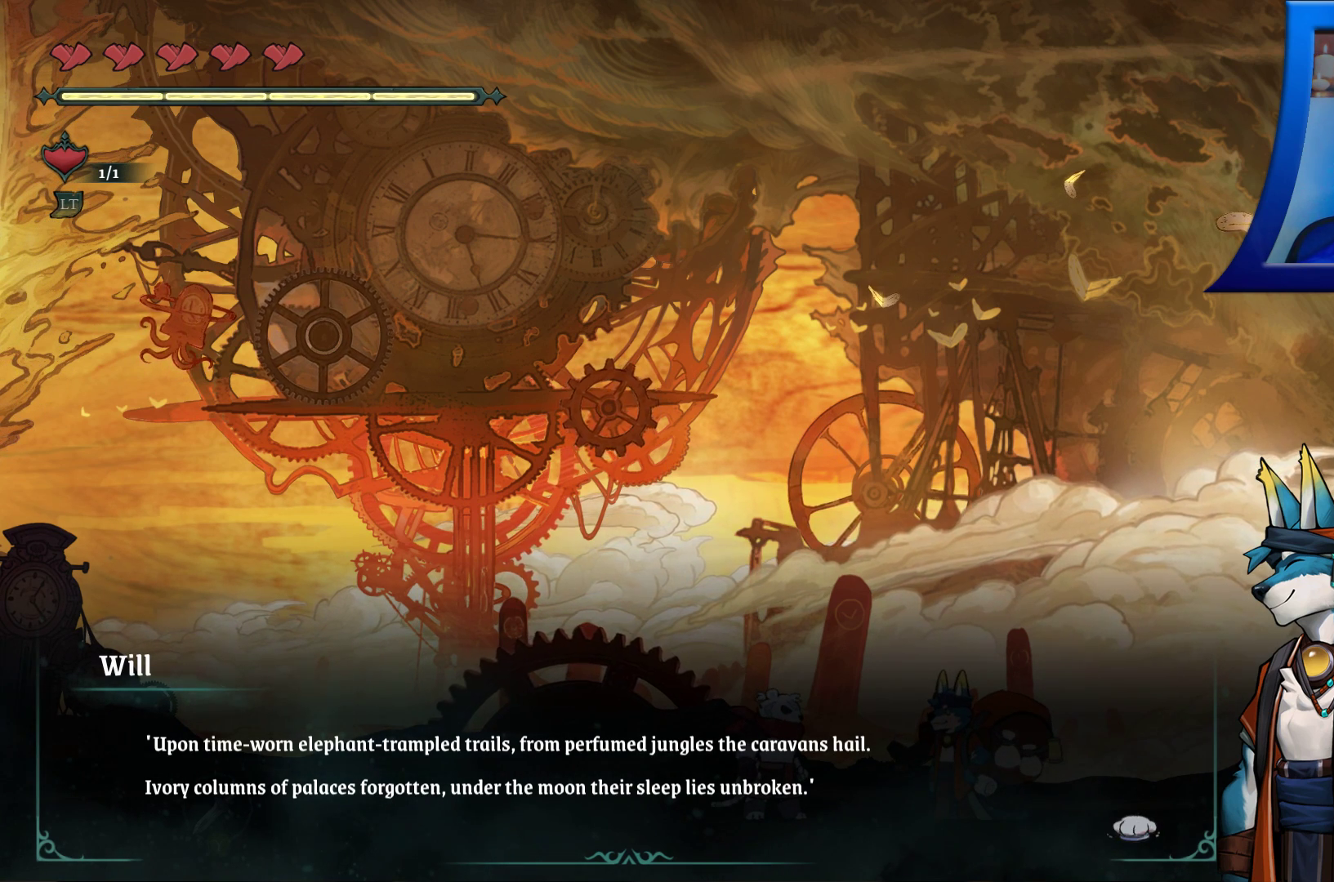
{"buttons": [], "left_stick": "center", "right_stick": "center", "events": []}
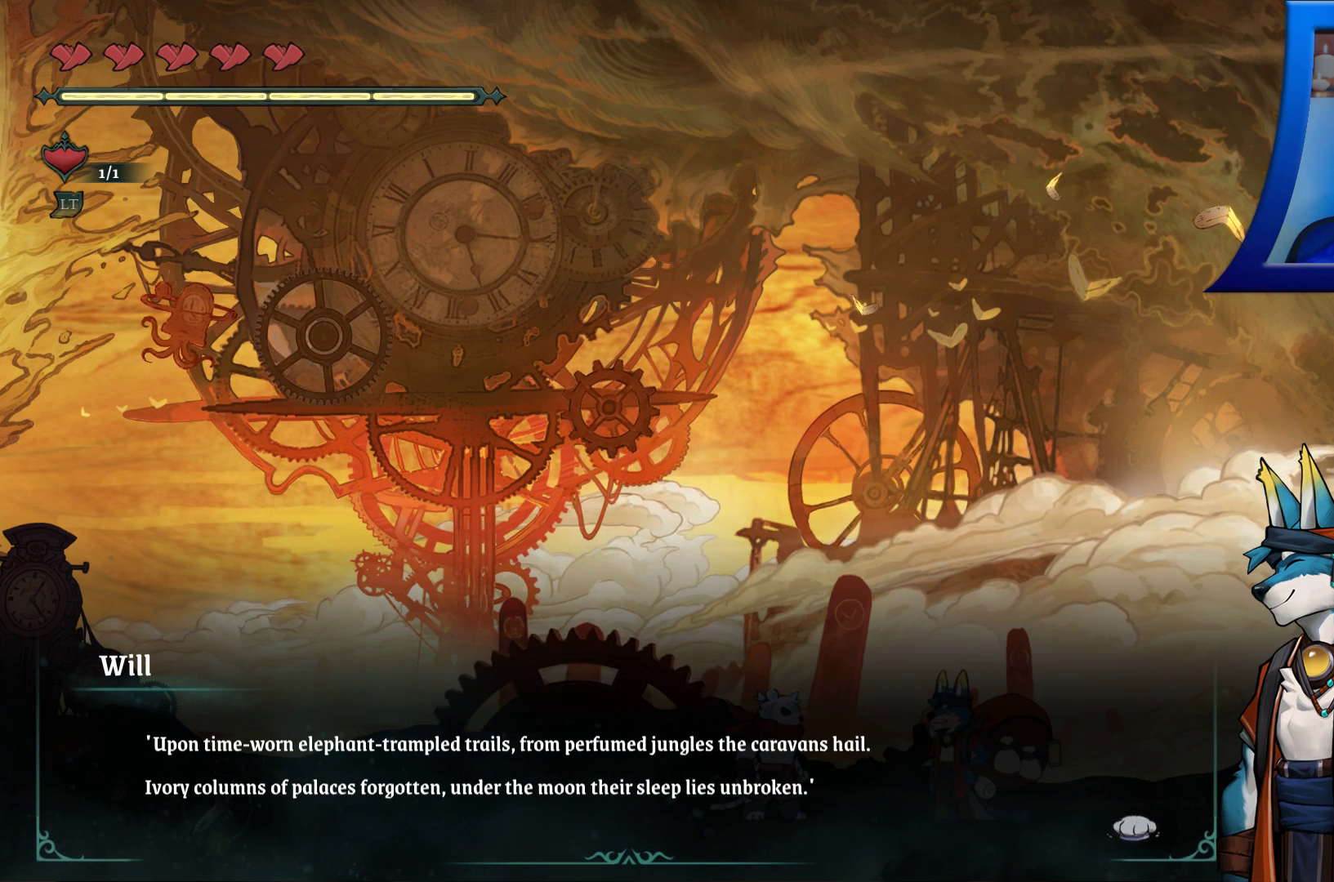
{"buttons": [], "left_stick": "center", "right_stick": "center", "events": []}
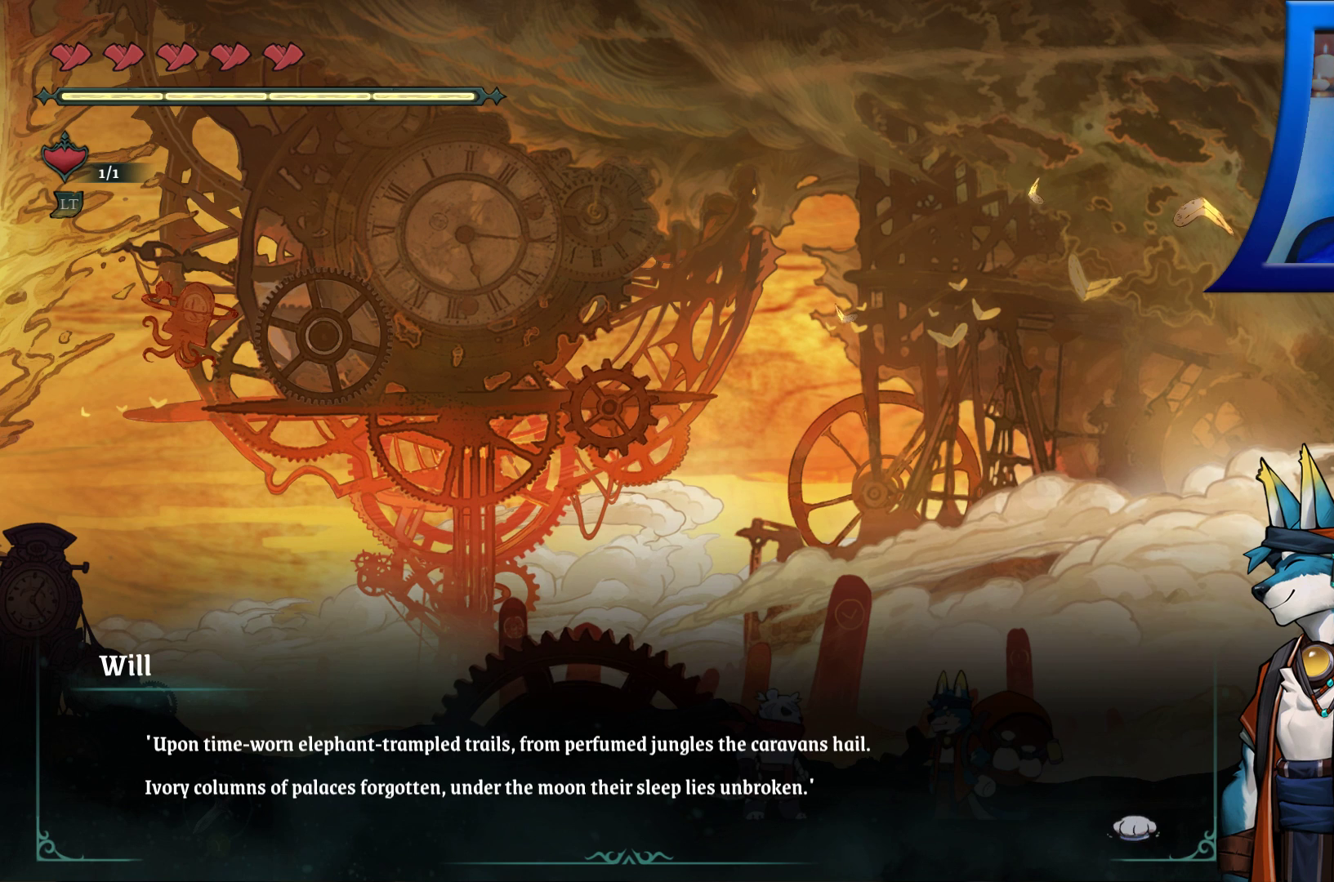
{"buttons": [], "left_stick": "center", "right_stick": "center", "events": []}
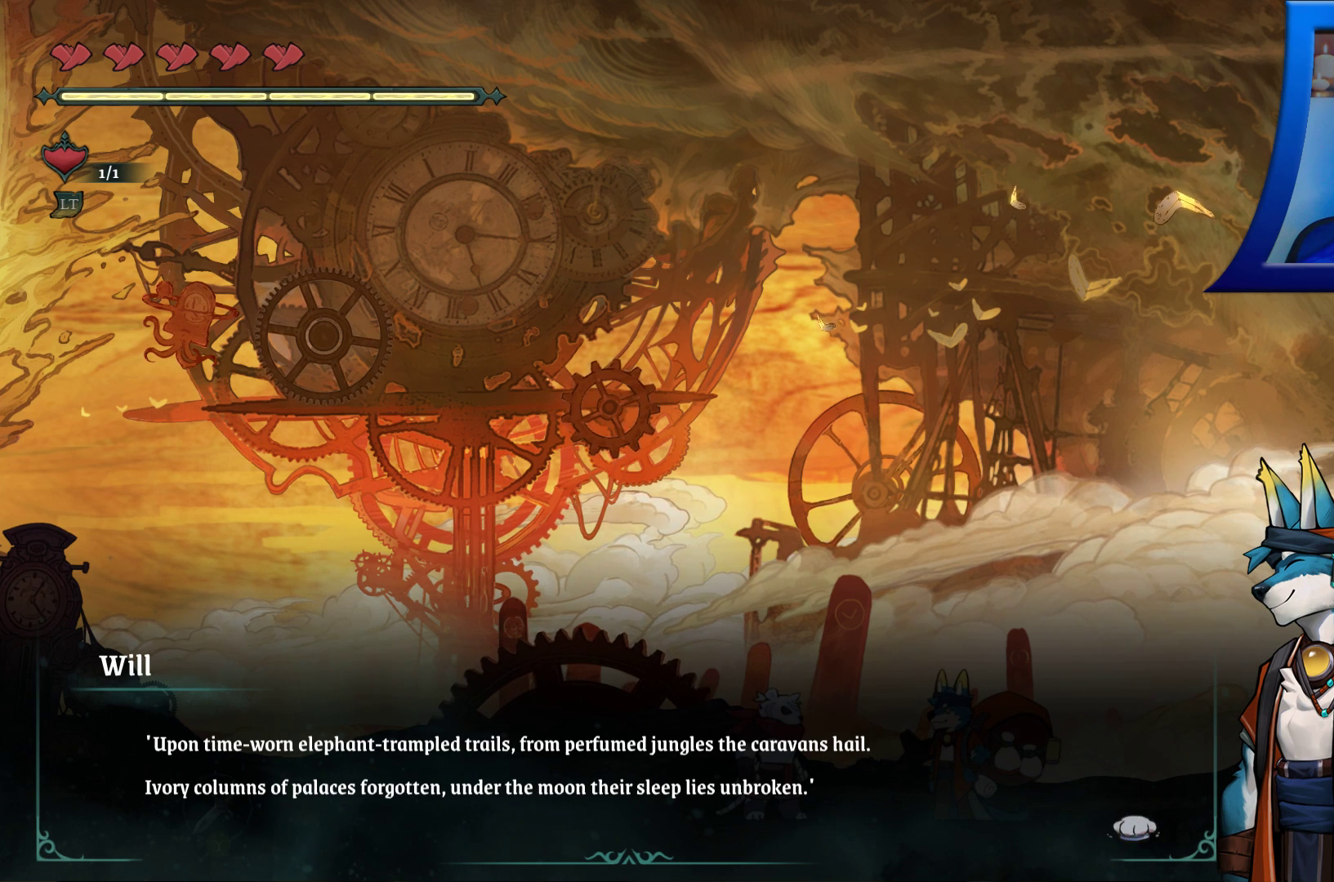
{"buttons": [], "left_stick": "center", "right_stick": "center", "events": []}
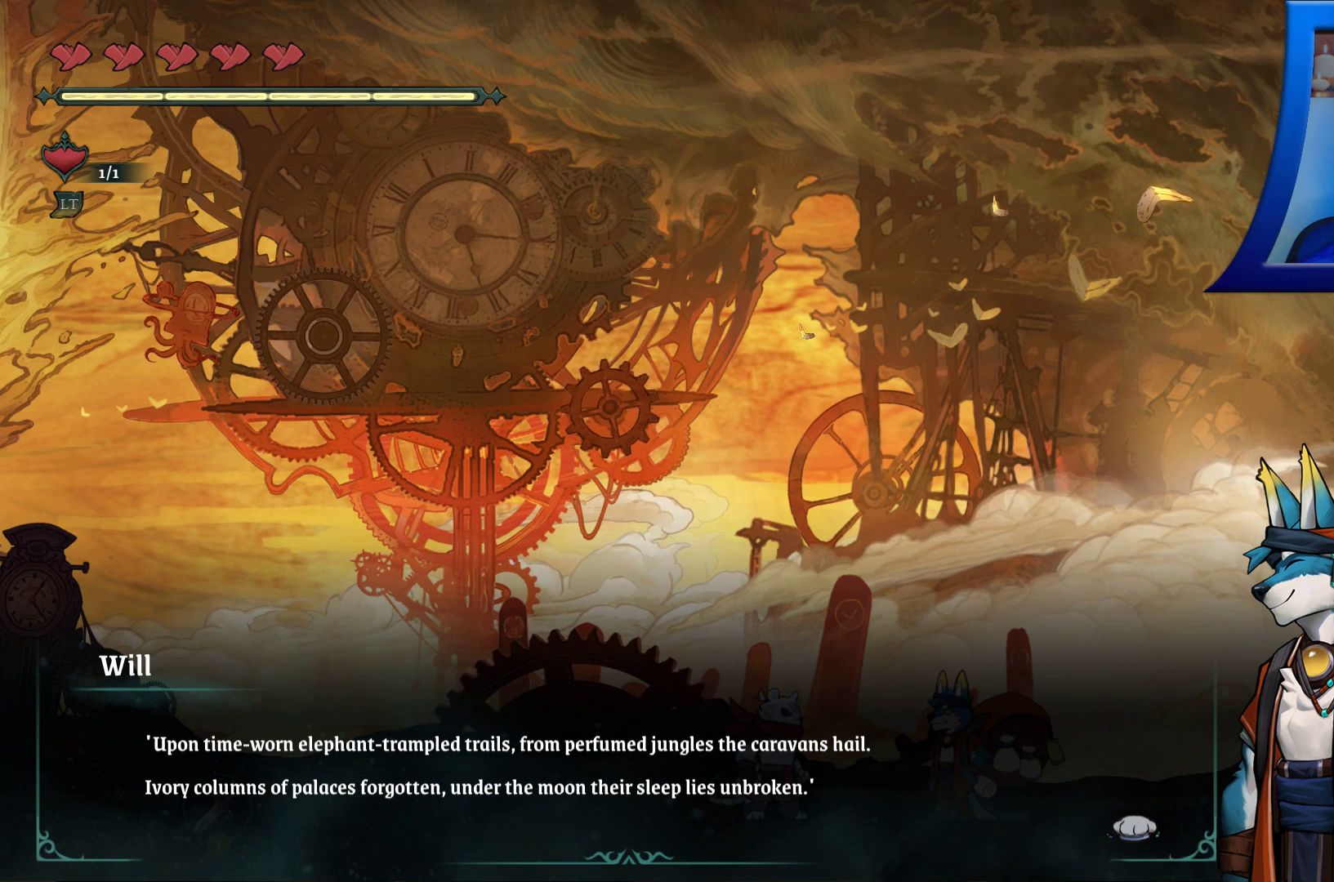
{"buttons": [], "left_stick": "center", "right_stick": "center", "events": [[333, "L1", "down"], [383, "L1", "up"]]}